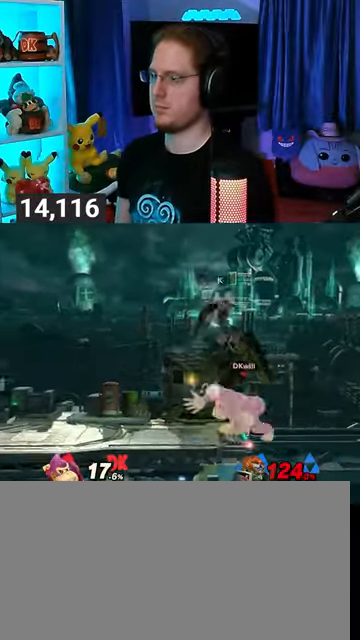
Gameplay with a controller (Nintendo layout); each line is a JSON object with the inputs held at the frame after it. "events" lists button and stick changes between this image and that frame as [ms after this image, input, new state], when the widget could be followed in between. Not read: L3 R3.
{"buttons": [], "left_stick": "center", "right_stick": "center", "events": [[67, "R1", "up"]]}
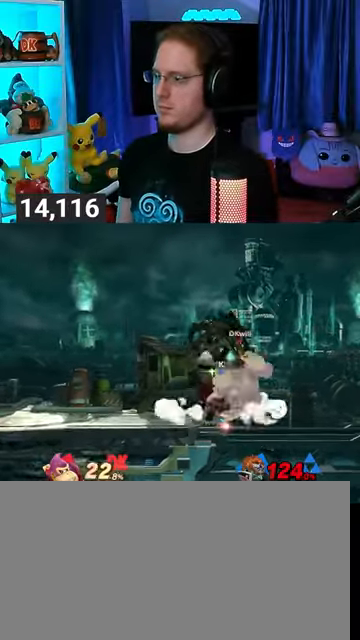
{"buttons": [], "left_stick": "center", "right_stick": "center", "events": []}
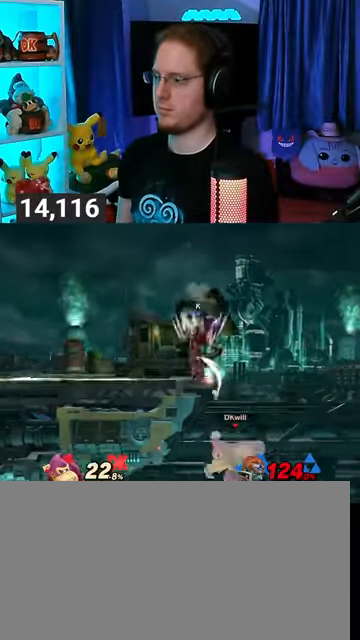
{"buttons": [], "left_stick": "up-left", "right_stick": "center", "events": [[33, "left_stick", "up"], [67, "Y", "down"], [100, "Y", "up"], [233, "B", "down"], [300, "B", "up"], [300, "left_stick", "down-left"], [433, "left_stick", "up-left"]]}
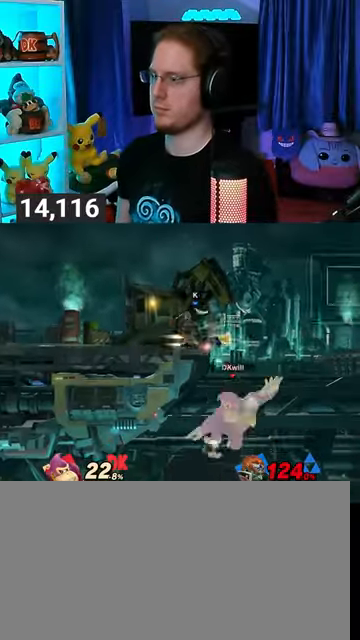
{"buttons": [], "left_stick": "up-right", "right_stick": "center", "events": [[200, "left_stick", "center"], [433, "left_stick", "up-right"]]}
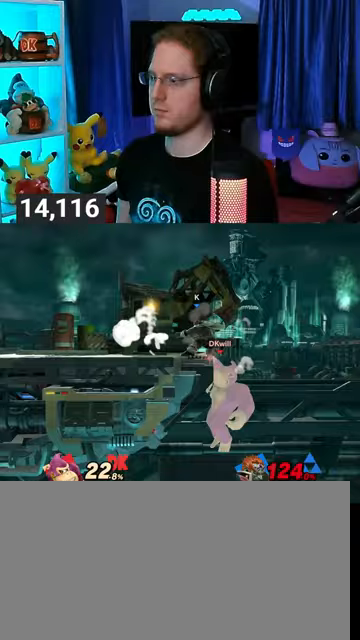
{"buttons": [], "left_stick": "left", "right_stick": "center", "events": [[33, "left_stick", "up-left"], [67, "L1", "down"], [67, "Y", "down"], [100, "A", "down"], [100, "L1", "up"], [100, "Y", "up"], [100, "left_stick", "left"], [133, "A", "up"]]}
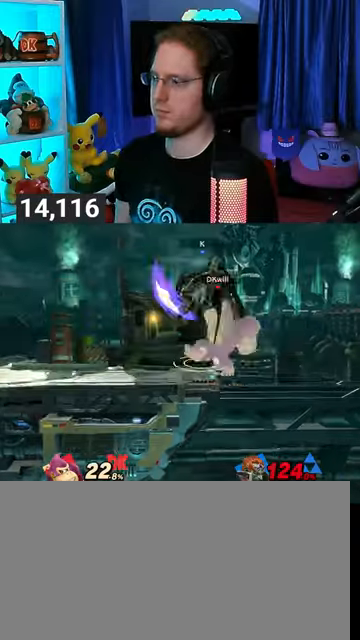
{"buttons": [], "left_stick": "center", "right_stick": "center", "events": [[67, "Y", "down"], [267, "R1", "down"], [267, "left_stick", "down-left"], [400, "Y", "up"], [433, "R1", "up"], [500, "left_stick", "center"]]}
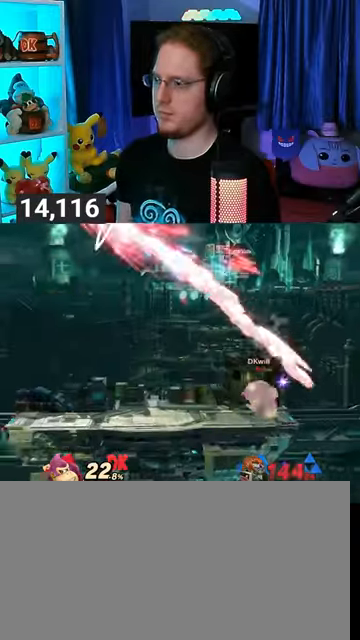
{"buttons": [], "left_stick": "left", "right_stick": "center", "events": [[267, "left_stick", "left"]]}
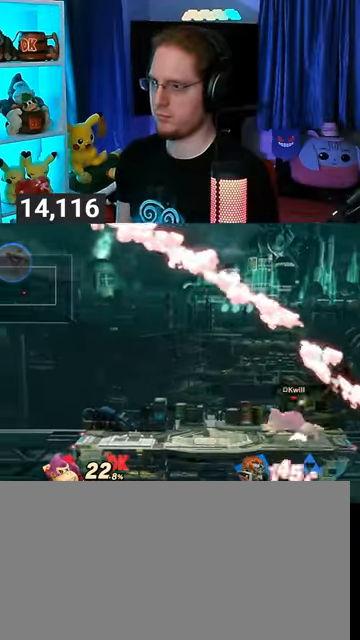
{"buttons": [], "left_stick": "left", "right_stick": "center", "events": []}
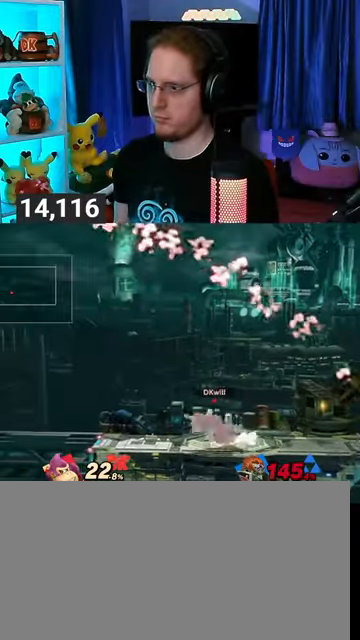
{"buttons": ["Y"], "left_stick": "left", "right_stick": "center", "events": [[333, "Y", "down"]]}
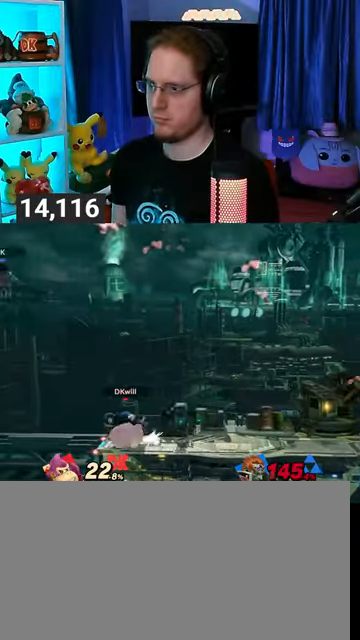
{"buttons": [], "left_stick": "center", "right_stick": "center", "events": [[33, "A", "down"], [33, "Y", "up"], [133, "left_stick", "right"], [400, "A", "up"], [467, "left_stick", "center"]]}
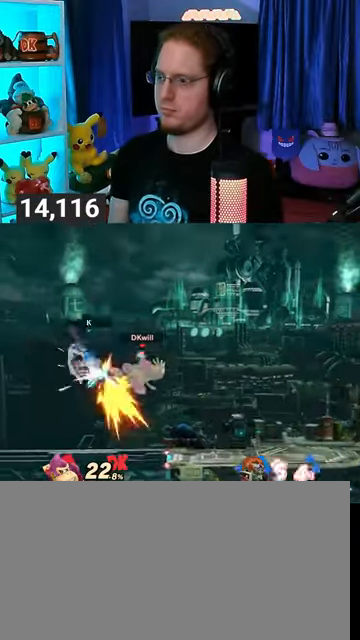
{"buttons": [], "left_stick": "left", "right_stick": "center", "events": [[67, "left_stick", "left"]]}
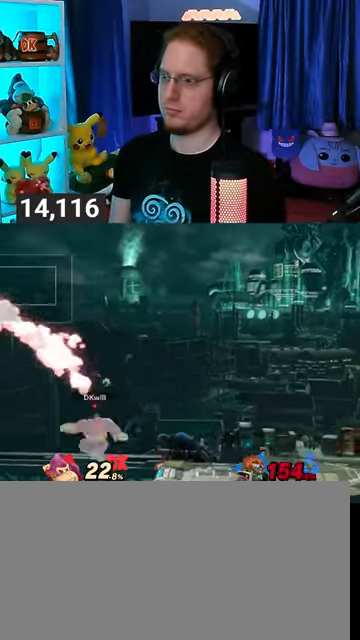
{"buttons": [], "left_stick": "center", "right_stick": "center", "events": [[33, "Y", "down"], [67, "left_stick", "center"], [100, "Y", "up"], [200, "Y", "down"], [200, "left_stick", "right"], [267, "Y", "up"], [333, "Y", "down"], [367, "left_stick", "center"], [400, "Y", "up"]]}
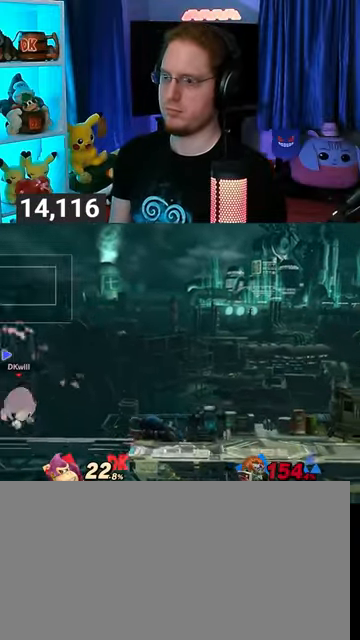
{"buttons": [], "left_stick": "up-right", "right_stick": "center", "events": [[133, "A", "down"], [200, "A", "up"], [500, "left_stick", "up-right"]]}
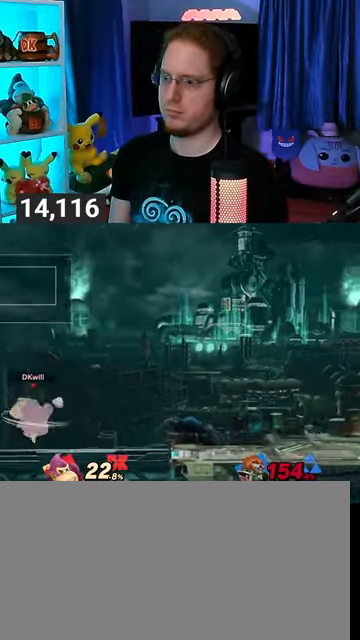
{"buttons": [], "left_stick": "up-right", "right_stick": "center", "events": [[267, "B", "down"], [333, "B", "up"]]}
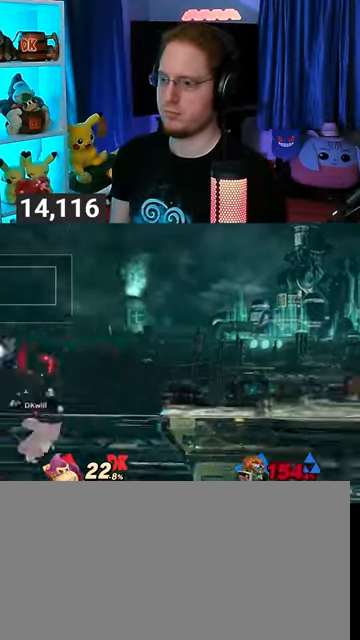
{"buttons": [], "left_stick": "right", "right_stick": "center", "events": [[33, "B", "down"], [67, "B", "up"], [133, "B", "down"], [167, "B", "up"], [267, "B", "down"], [333, "B", "up"], [367, "left_stick", "right"]]}
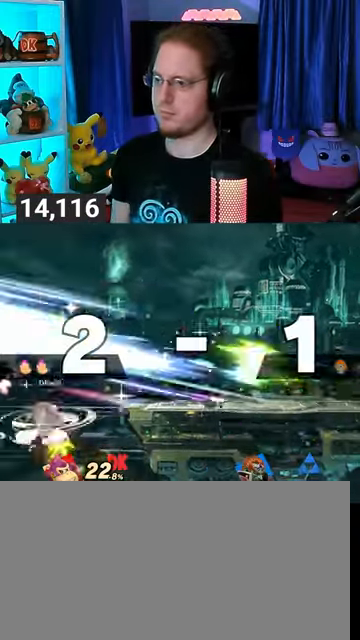
{"buttons": [], "left_stick": "right", "right_stick": "center", "events": []}
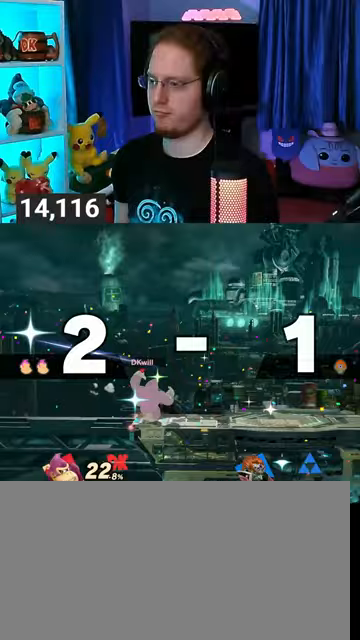
{"buttons": ["Y"], "left_stick": "center", "right_stick": "center", "events": [[333, "left_stick", "center"], [500, "Y", "down"]]}
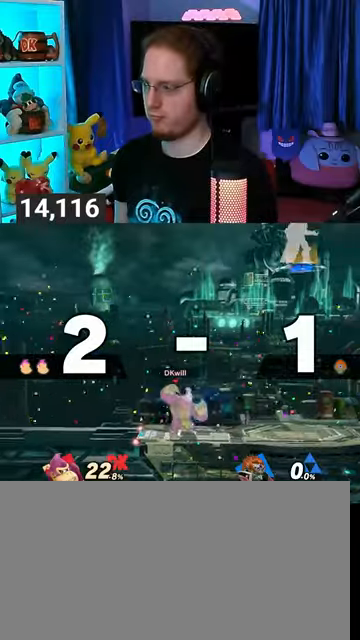
{"buttons": [], "left_stick": "center", "right_stick": "center", "events": [[67, "A", "down"], [67, "Y", "up"], [100, "A", "up"], [200, "left_stick", "up-right"], [367, "left_stick", "down"], [500, "left_stick", "center"]]}
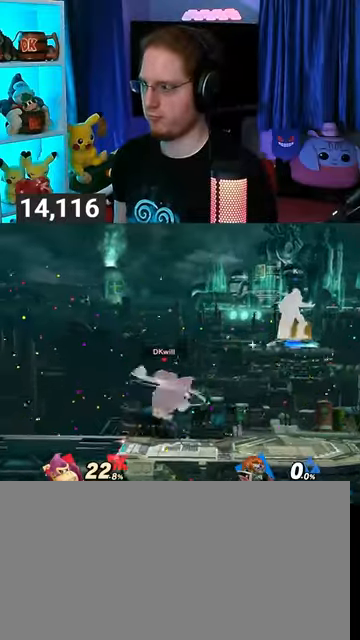
{"buttons": [], "left_stick": "right", "right_stick": "center", "events": [[133, "left_stick", "left"], [267, "left_stick", "center"], [367, "left_stick", "right"]]}
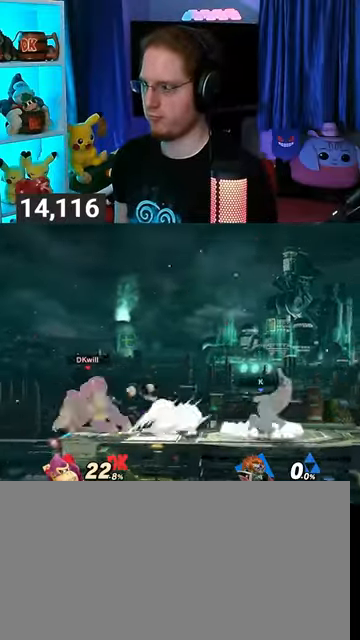
{"buttons": ["R1"], "left_stick": "right", "right_stick": "center", "events": [[500, "R1", "down"]]}
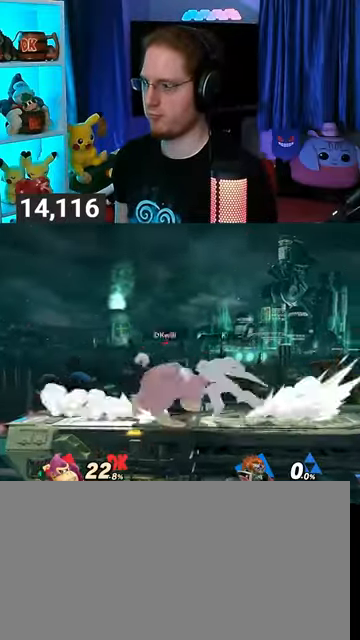
{"buttons": ["R1"], "left_stick": "left", "right_stick": "center", "events": [[133, "left_stick", "center"], [300, "left_stick", "left"]]}
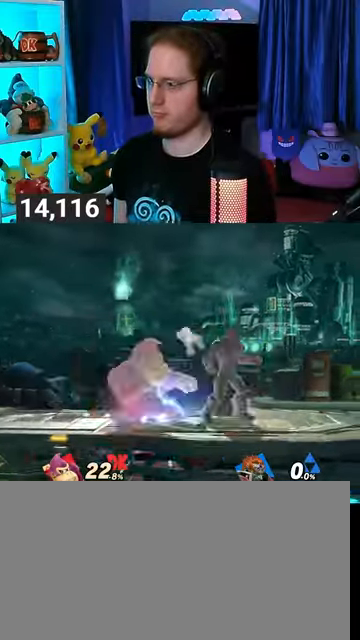
{"buttons": [], "left_stick": "left", "right_stick": "center", "events": [[233, "R1", "up"], [233, "left_stick", "center"], [367, "left_stick", "left"]]}
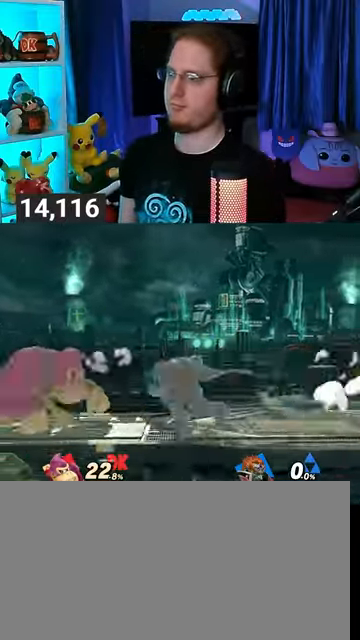
{"buttons": [], "left_stick": "left", "right_stick": "center", "events": []}
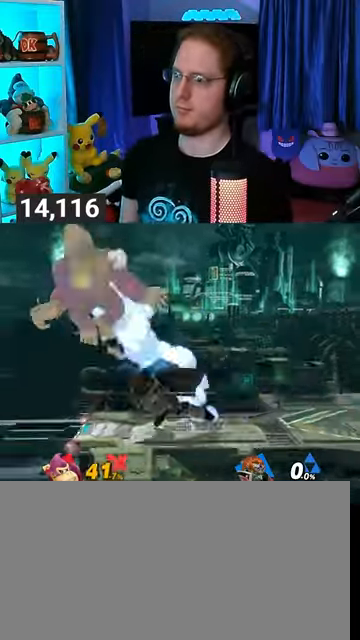
{"buttons": [], "left_stick": "right", "right_stick": "center", "events": [[433, "left_stick", "right"]]}
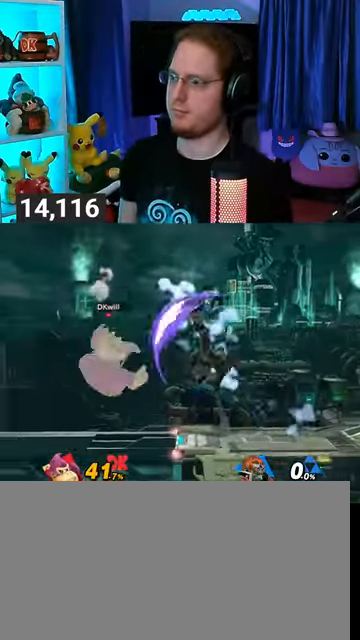
{"buttons": [], "left_stick": "center", "right_stick": "center", "events": [[200, "L1", "down"], [333, "L1", "up"], [400, "left_stick", "center"], [467, "X", "down"], [500, "X", "up"]]}
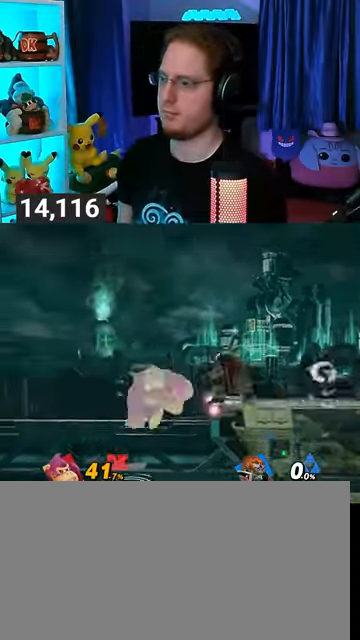
{"buttons": [], "left_stick": "right", "right_stick": "center", "events": [[100, "left_stick", "right"]]}
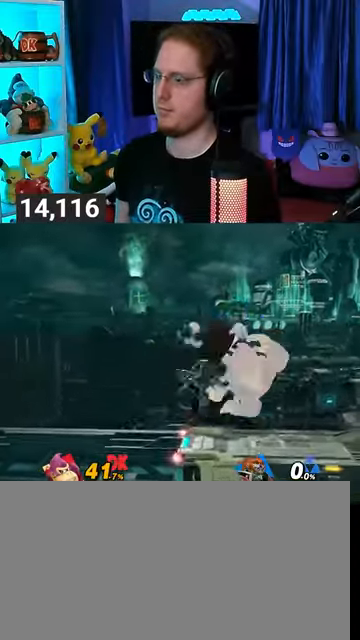
{"buttons": [], "left_stick": "left", "right_stick": "center", "events": [[67, "left_stick", "center"], [133, "left_stick", "left"], [167, "X", "down"], [200, "left_stick", "center"], [233, "X", "up"], [333, "left_stick", "left"]]}
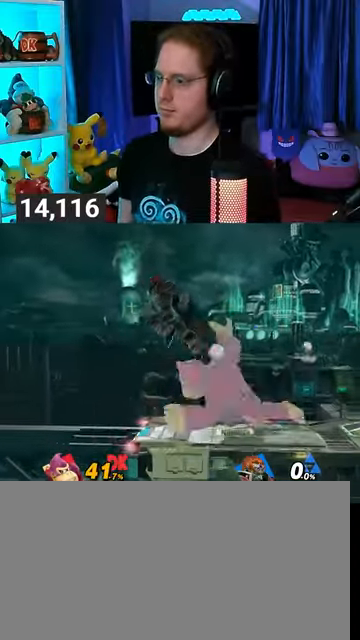
{"buttons": ["R1"], "left_stick": "left", "right_stick": "center", "events": [[233, "R1", "down"]]}
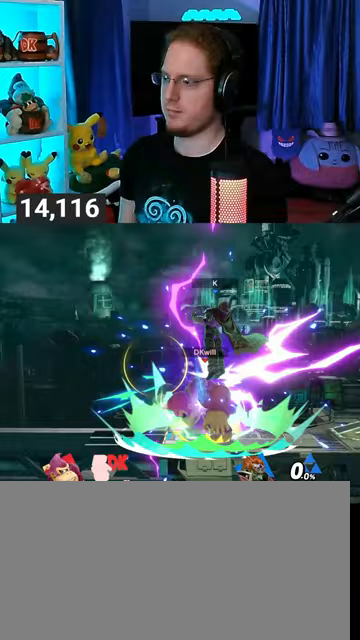
{"buttons": ["R1"], "left_stick": "left", "right_stick": "center", "events": []}
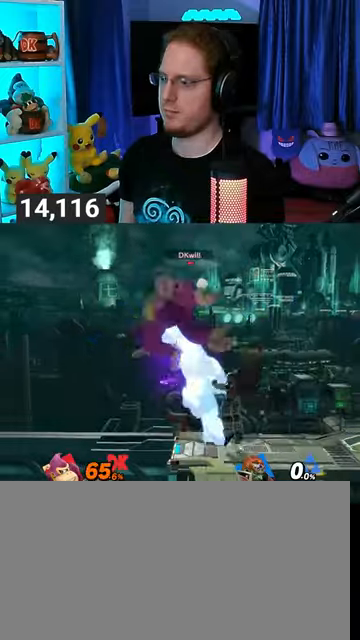
{"buttons": [], "left_stick": "right", "right_stick": "center", "events": [[33, "R1", "up"], [67, "left_stick", "right"], [267, "right_stick", "up"], [333, "right_stick", "center"]]}